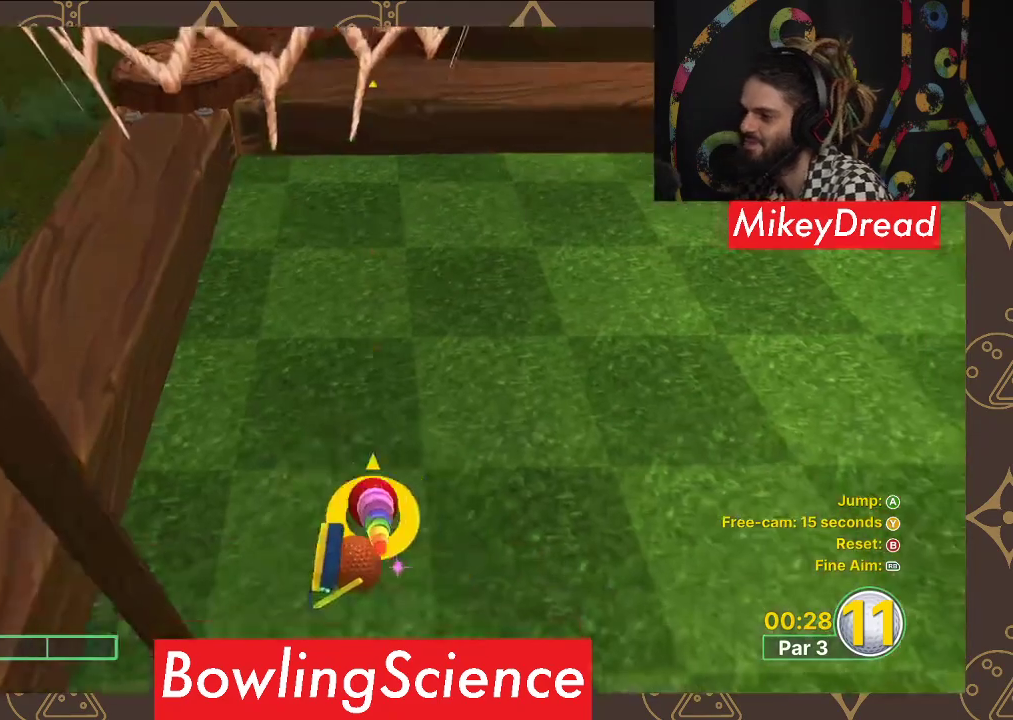
Gameplay with a controller (Xbox layout); each line is a JSON object with the inputs held at the frame after it. "events" lists button and stick changes between this image and that frame as [ms after this image, input, new state], when the widget could be followed in between.
{"buttons": [], "left_stick": "center", "right_stick": "center", "events": [[317, "left_stick", "up"], [483, "left_stick", "center"]]}
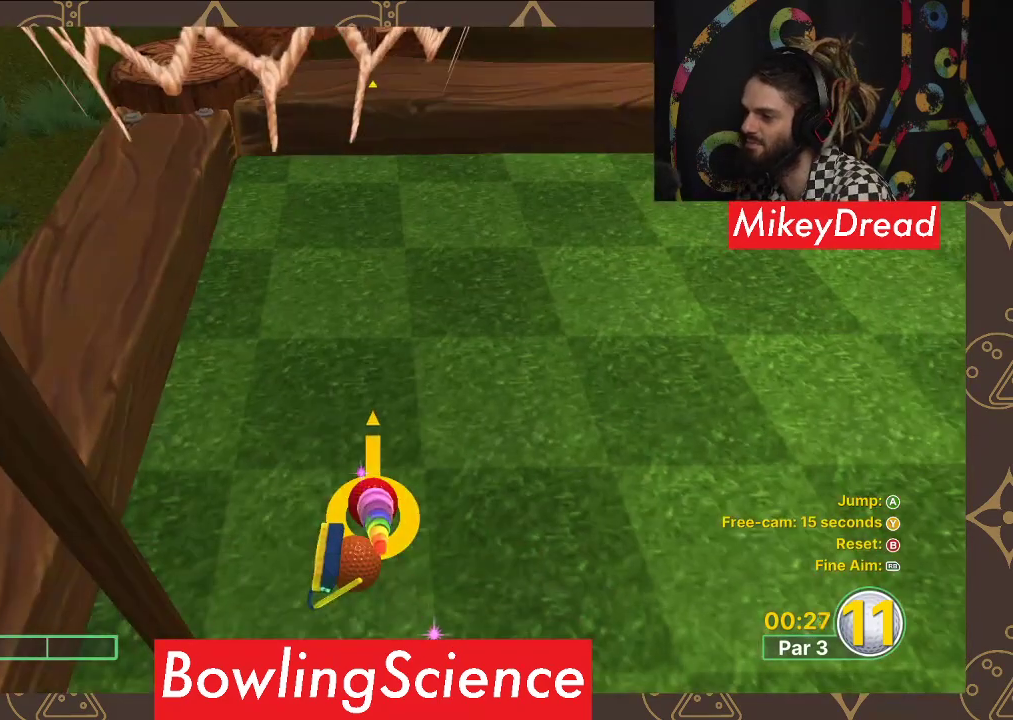
{"buttons": [], "left_stick": "center", "right_stick": "center", "events": []}
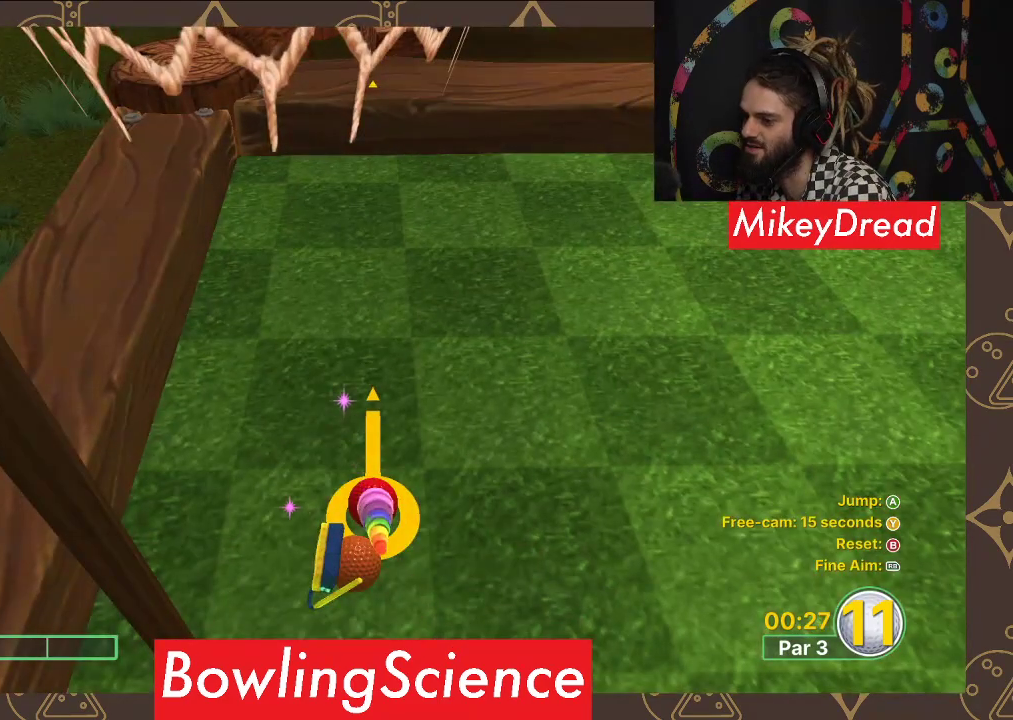
{"buttons": [], "left_stick": "center", "right_stick": "center", "events": [[350, "A", "down"], [450, "A", "up"]]}
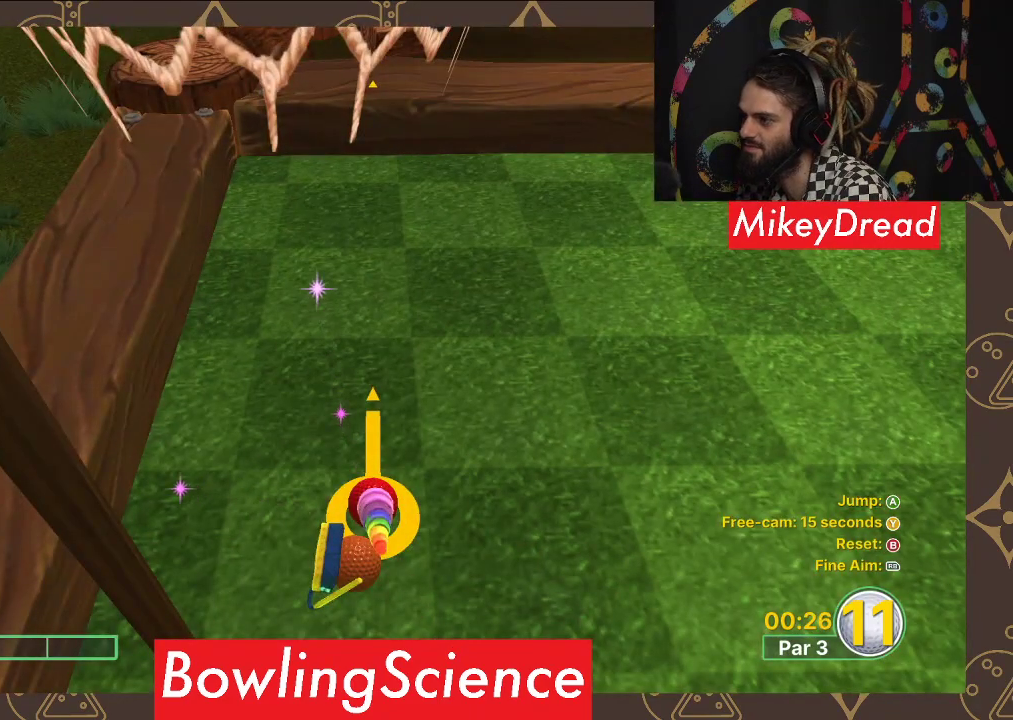
{"buttons": [], "left_stick": "center", "right_stick": "center", "events": []}
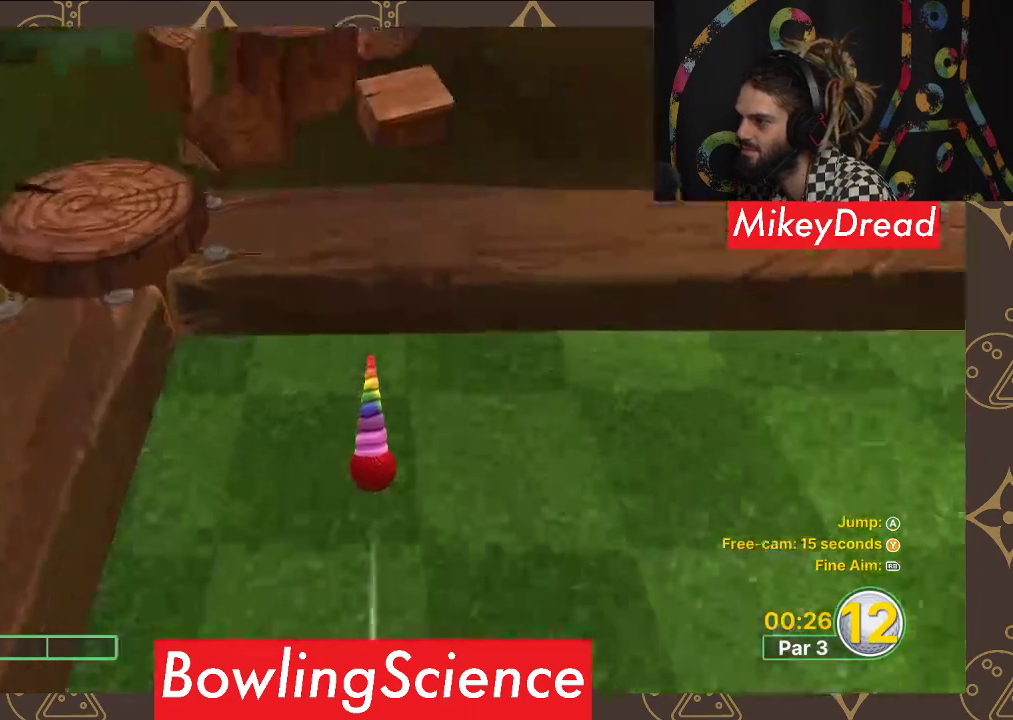
{"buttons": [], "left_stick": "center", "right_stick": "center", "events": [[383, "A", "down"], [450, "A", "up"]]}
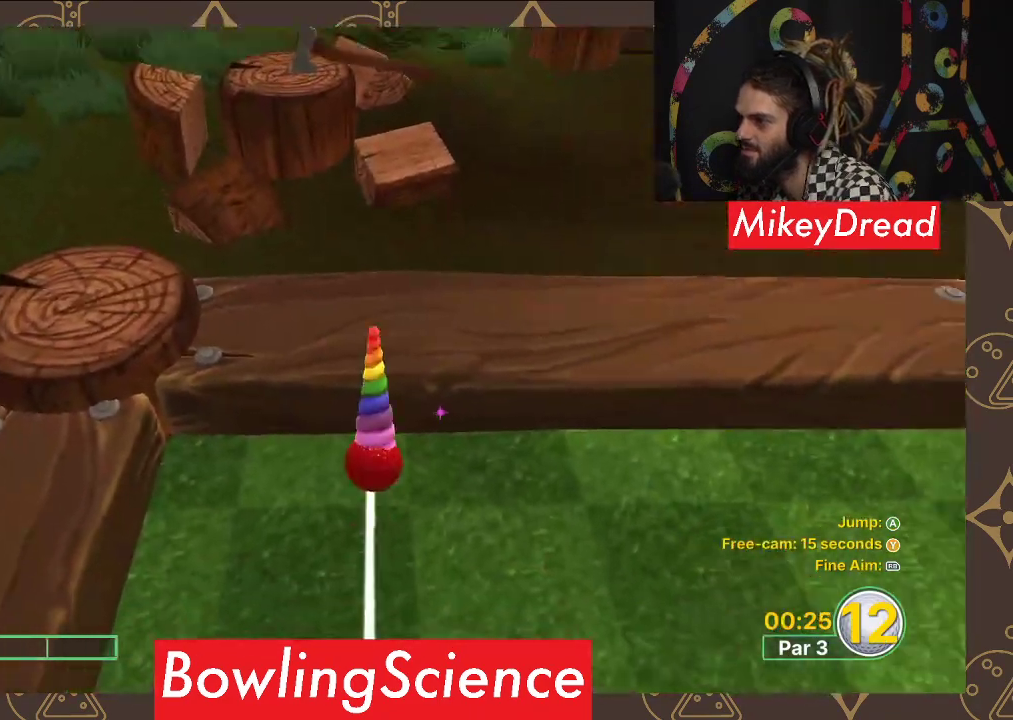
{"buttons": [], "left_stick": "center", "right_stick": "center", "events": []}
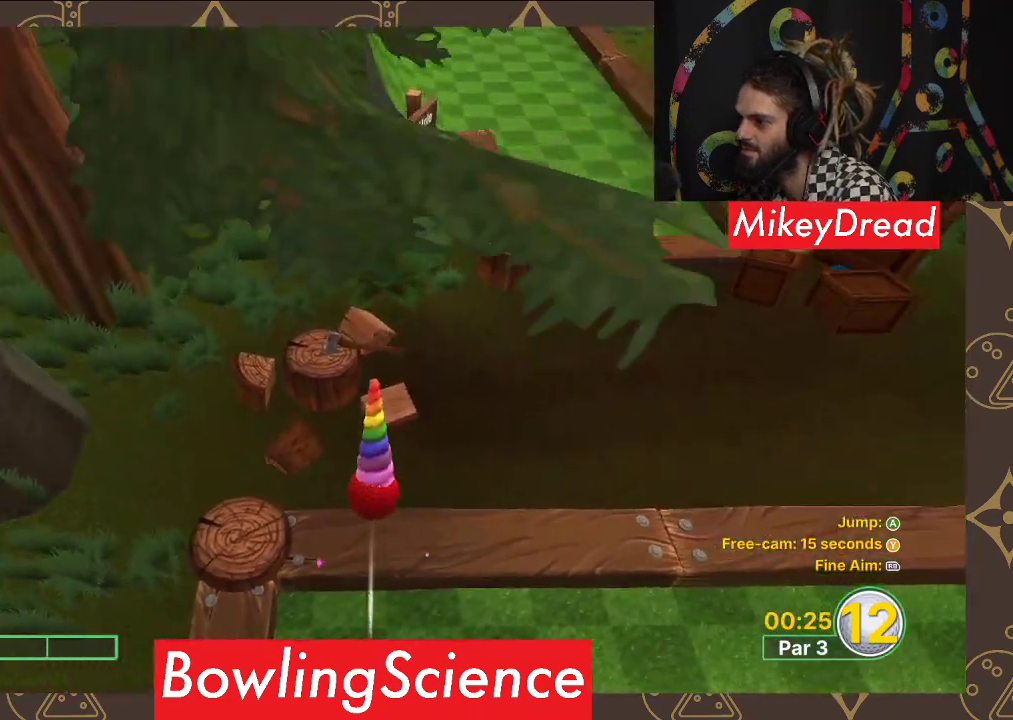
{"buttons": [], "left_stick": "center", "right_stick": "center", "events": []}
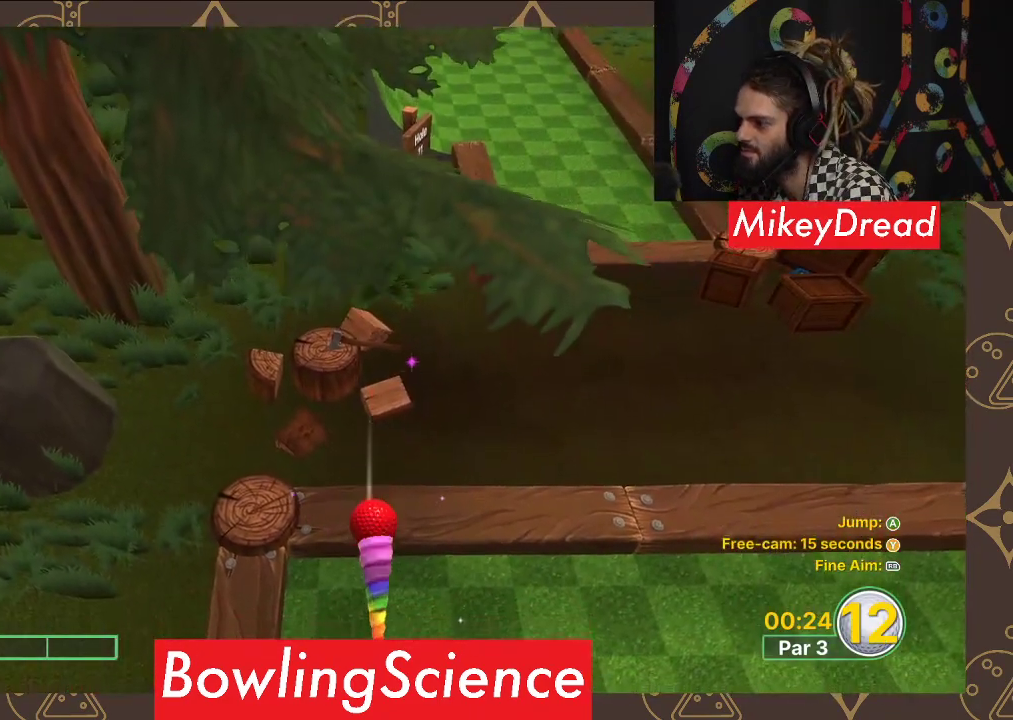
{"buttons": [], "left_stick": "center", "right_stick": "center", "events": []}
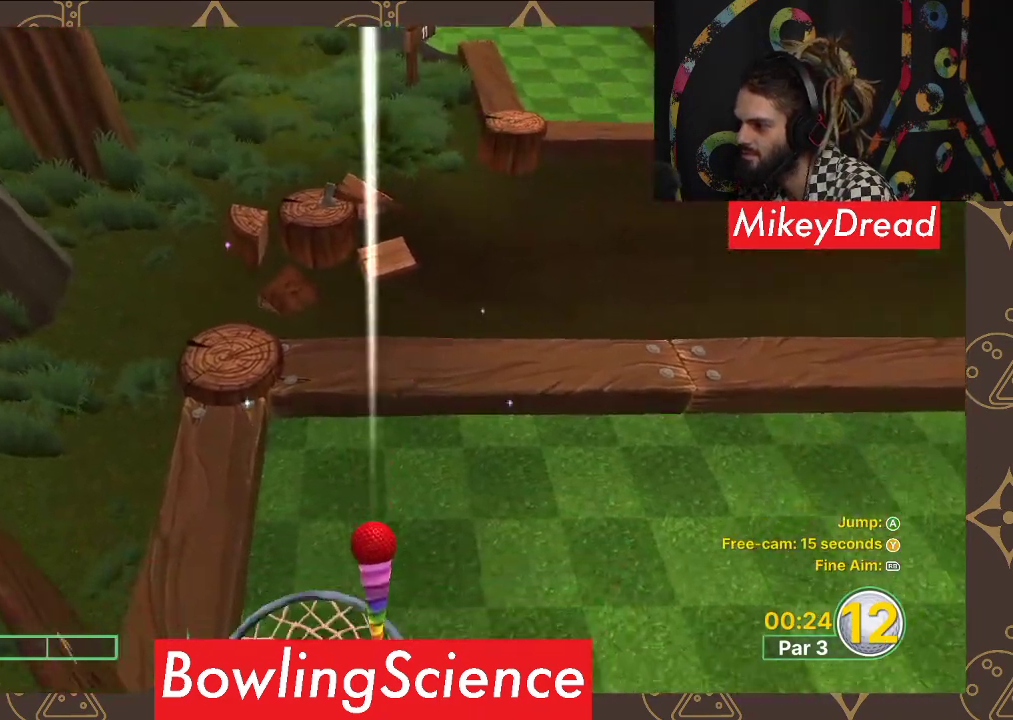
{"buttons": [], "left_stick": "center", "right_stick": "center", "events": []}
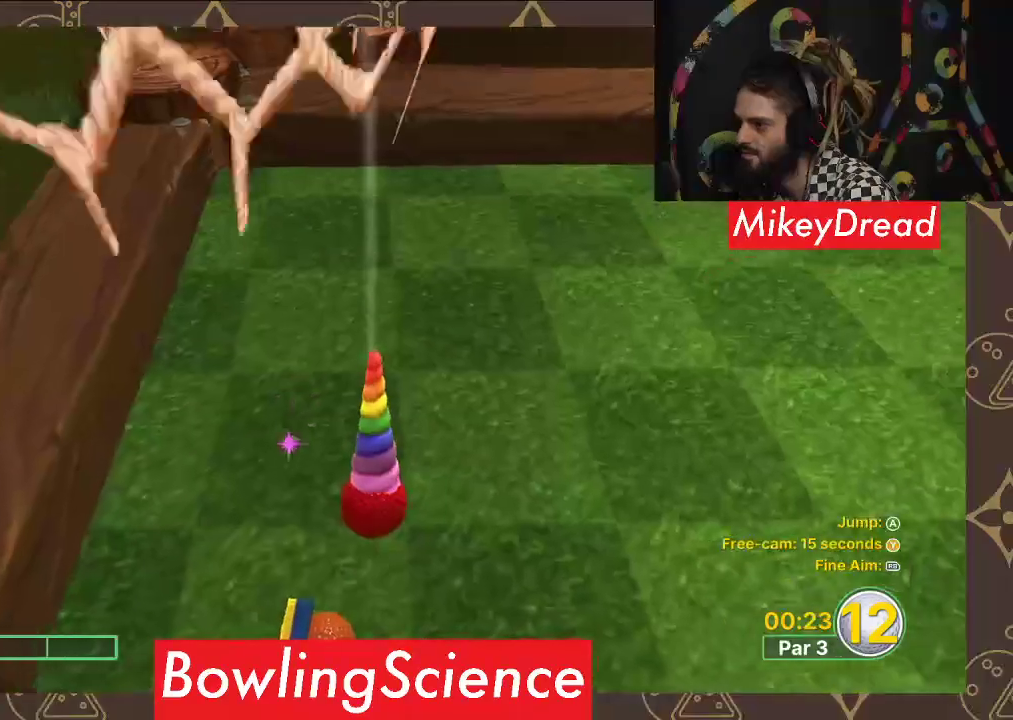
{"buttons": [], "left_stick": "center", "right_stick": "center", "events": []}
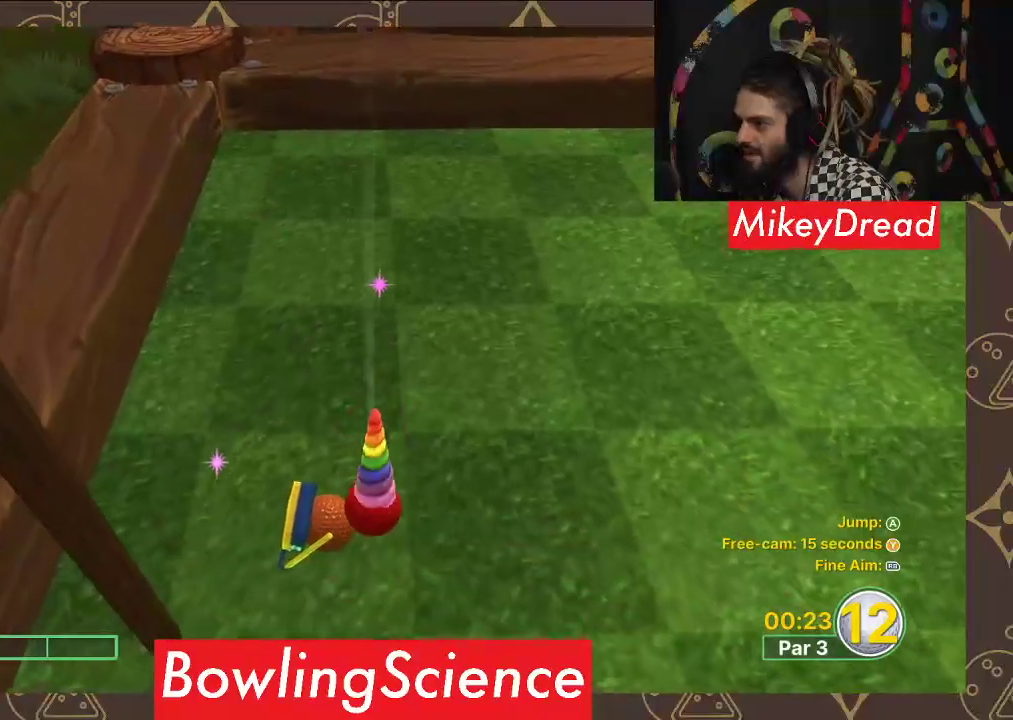
{"buttons": [], "left_stick": "center", "right_stick": "center", "events": []}
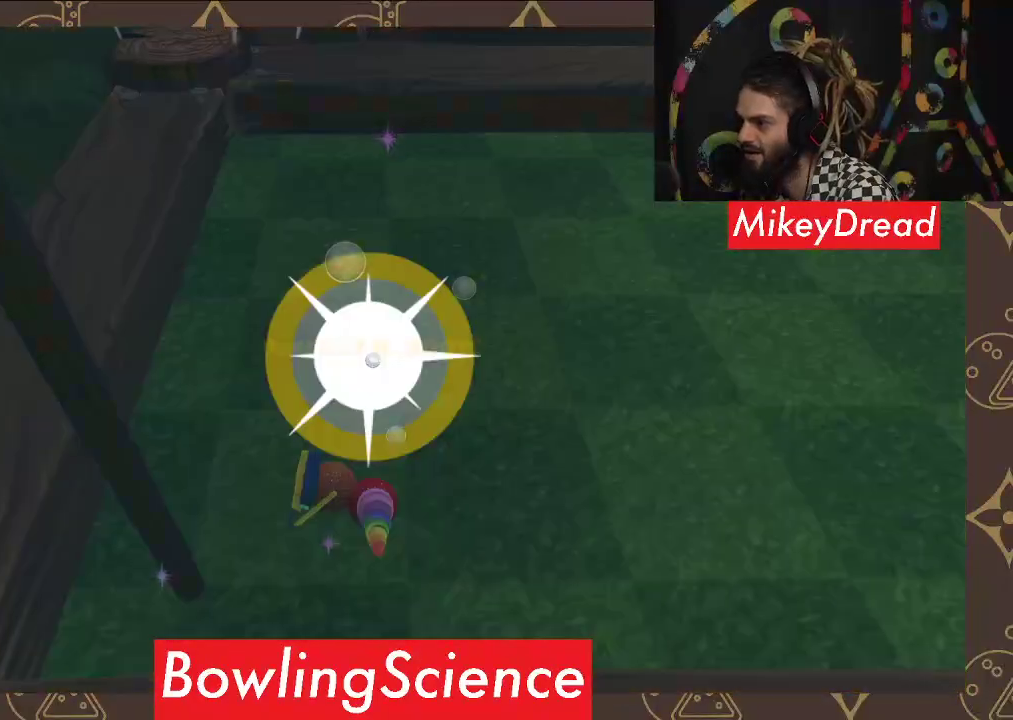
{"buttons": [], "left_stick": "center", "right_stick": "center", "events": [[133, "left_stick", "up"], [350, "left_stick", "center"]]}